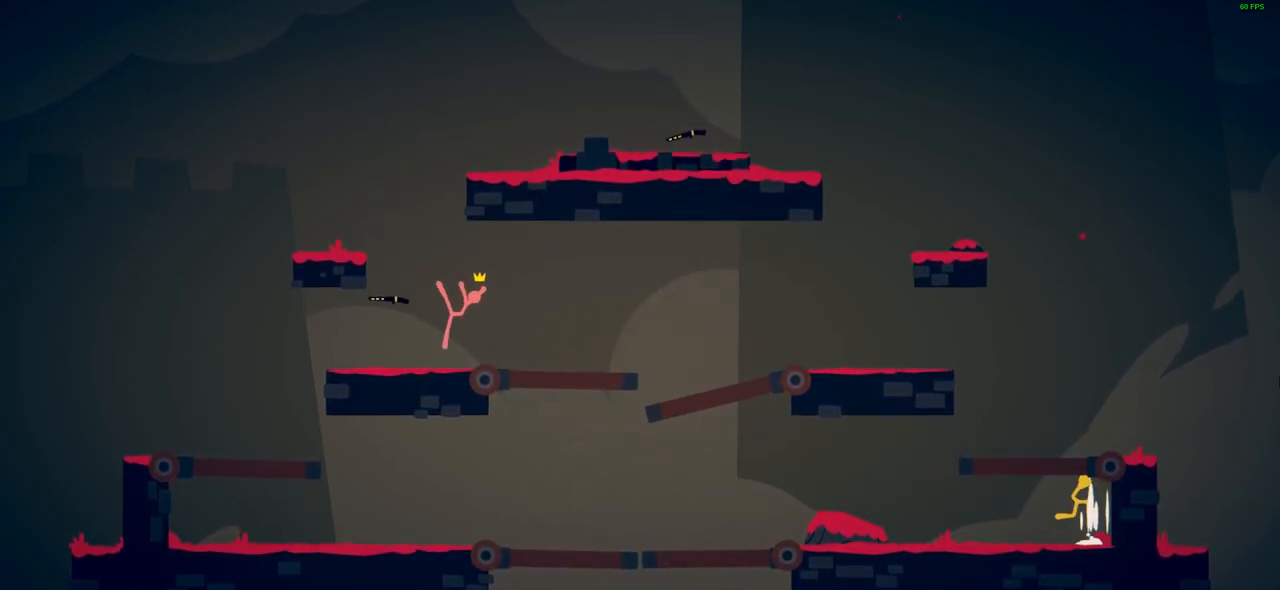
Gameplay with a controller (PlayStation layout); each line is a JSON object with the inputs held at the frame after it. "events" lists button and stick changes between this image and that frame as [ms after this image, input, new state], when the widget could be followed in between. Not read: right_stick.
{"buttons": [], "left_stick": "up-right", "events": [[217, "left_stick", "up-right"]]}
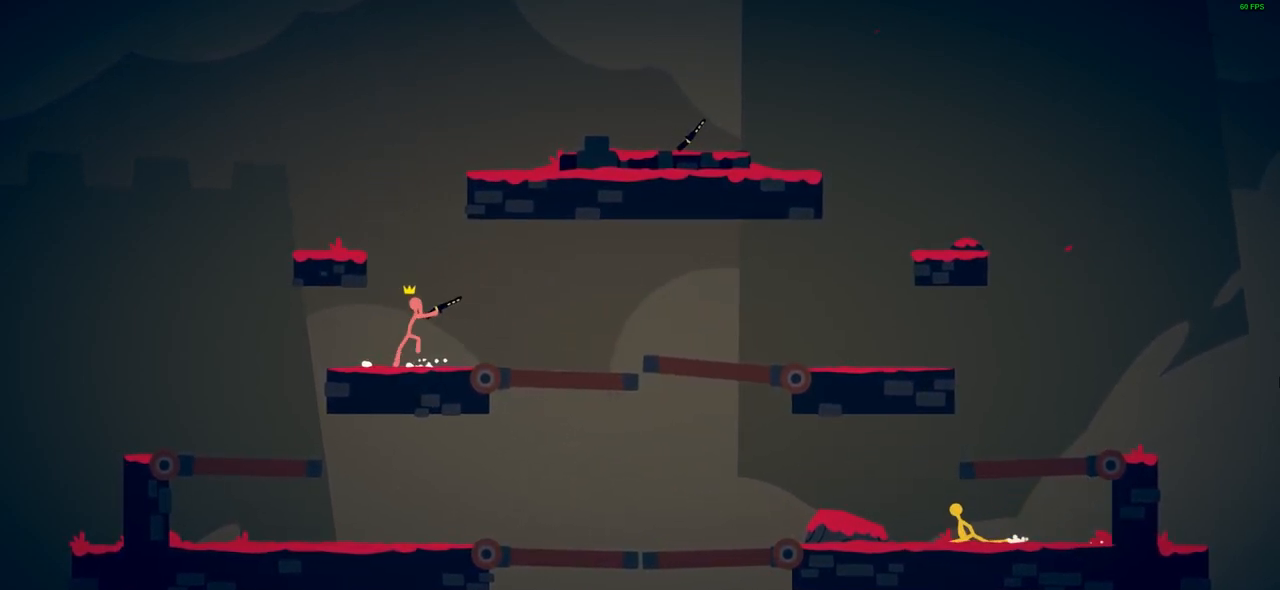
{"buttons": [], "left_stick": "up-left", "events": [[150, "SQUARE", "down"], [267, "SQUARE", "up"], [350, "left_stick", "up-left"]]}
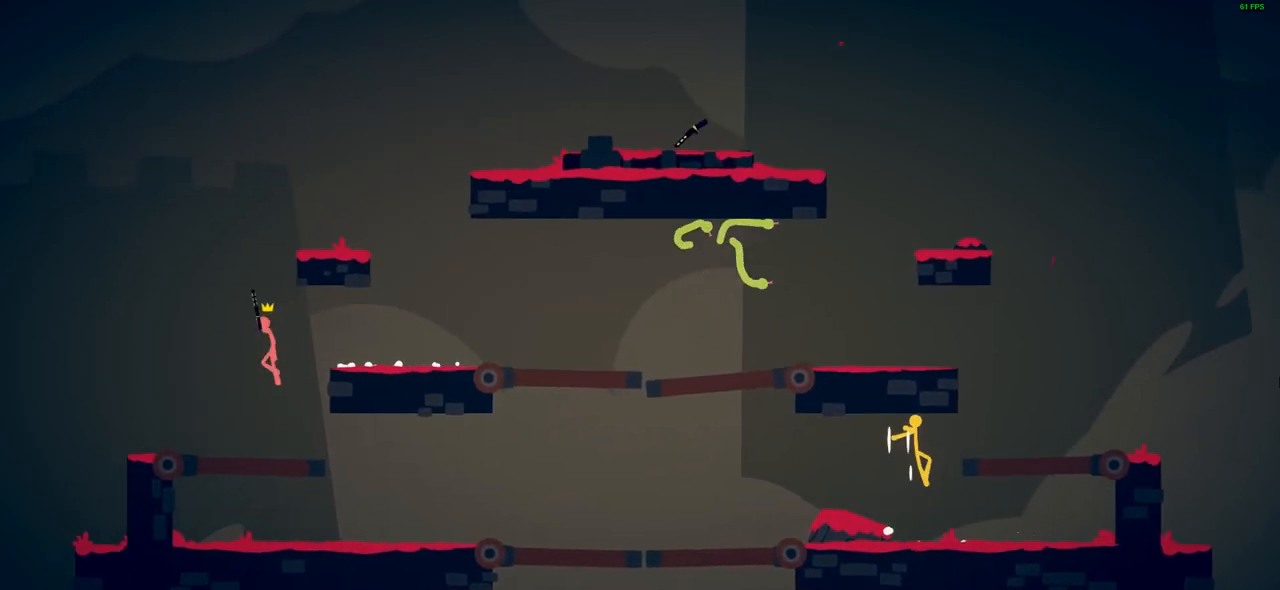
{"buttons": ["CROSS"], "left_stick": "up-right", "events": [[33, "left_stick", "up-right"], [417, "CROSS", "down"]]}
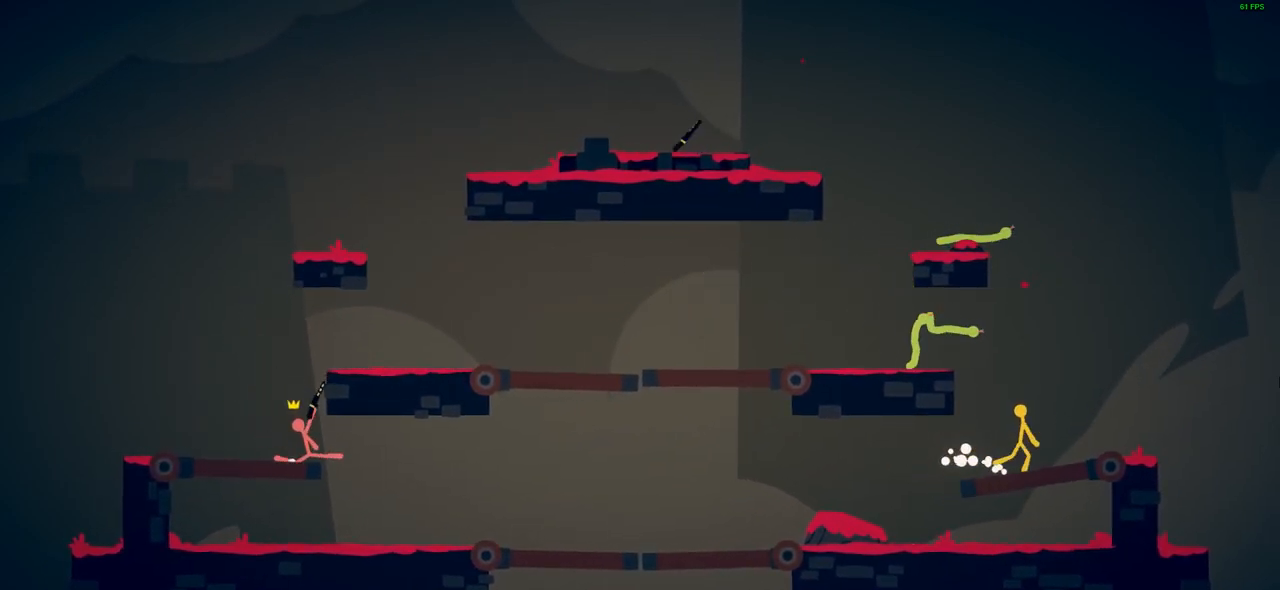
{"buttons": [], "left_stick": "right", "events": [[217, "CROSS", "up"], [350, "left_stick", "right"]]}
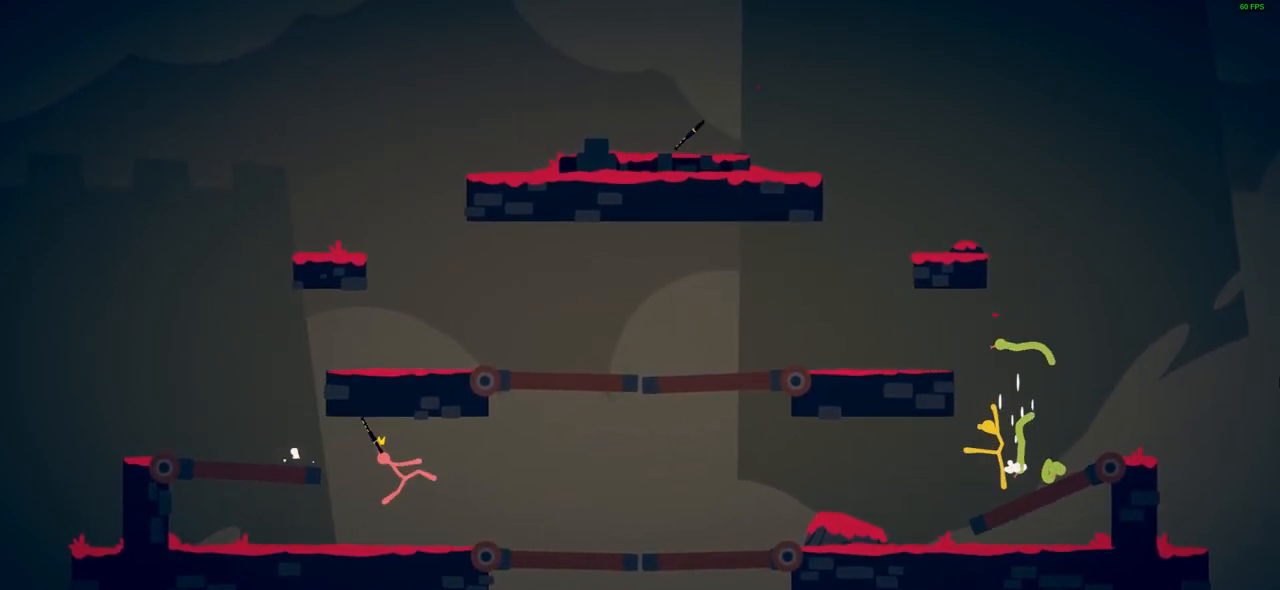
{"buttons": [], "left_stick": "up-left", "events": [[350, "SQUARE", "down"], [433, "SQUARE", "up"], [467, "left_stick", "up-left"]]}
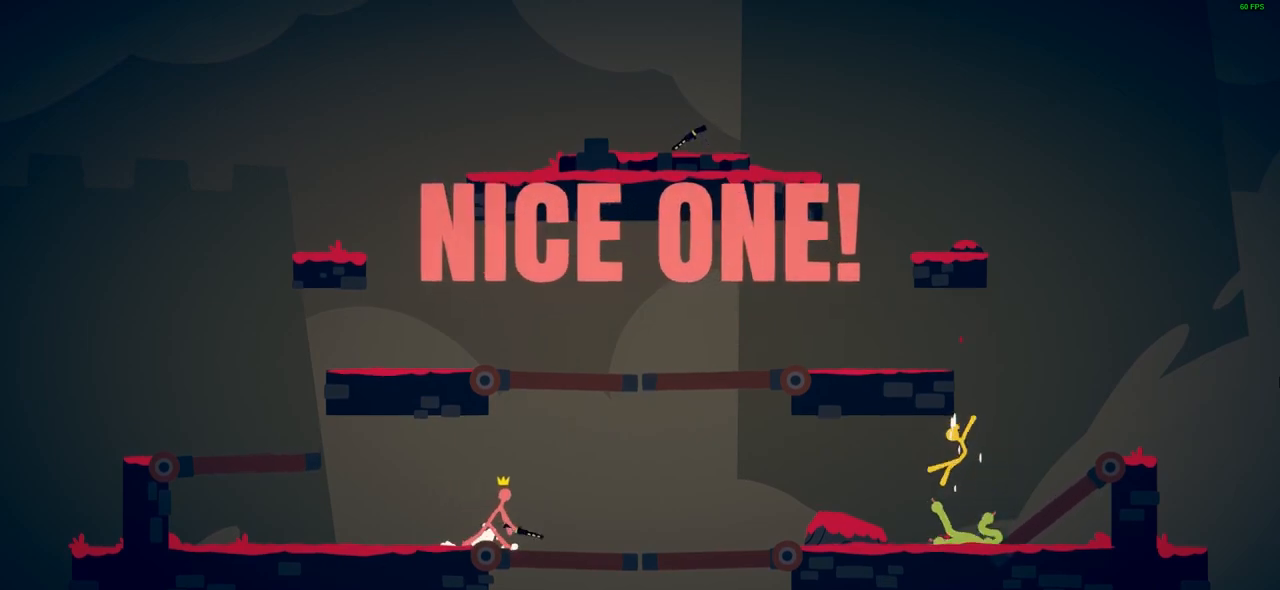
{"buttons": ["SQUARE"], "left_stick": "up-left", "events": [[250, "SQUARE", "down"], [350, "SQUARE", "up"], [467, "SQUARE", "down"]]}
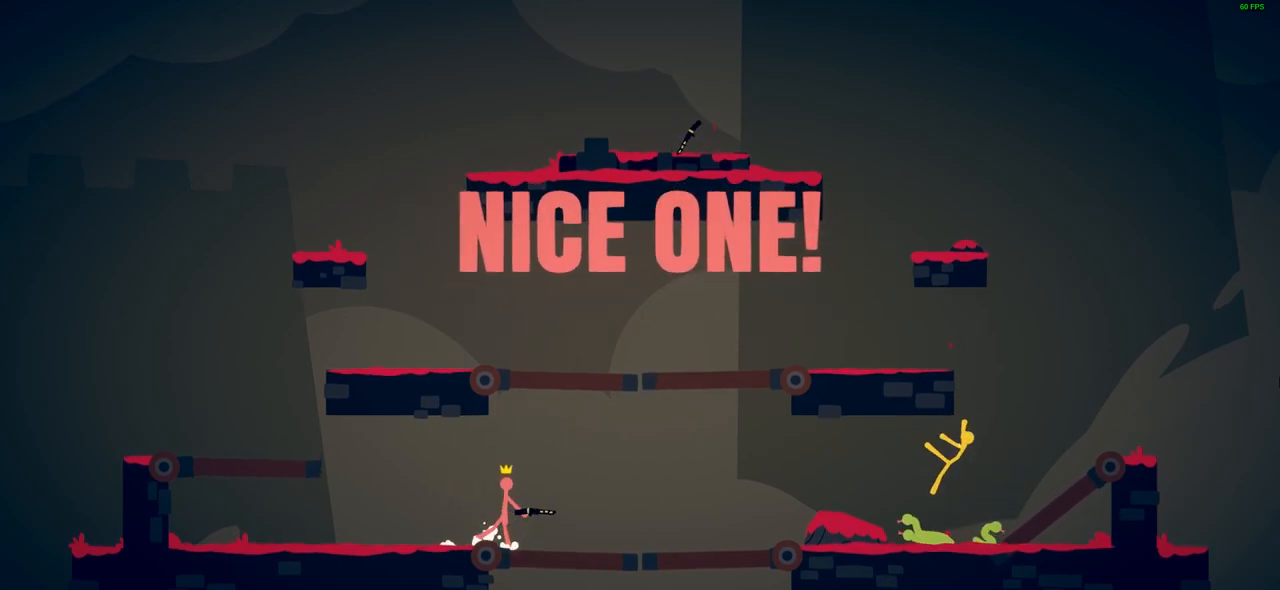
{"buttons": [], "left_stick": "up-left", "events": [[83, "SQUARE", "up"], [167, "SQUARE", "down"], [250, "SQUARE", "up"], [333, "SQUARE", "down"], [433, "SQUARE", "up"]]}
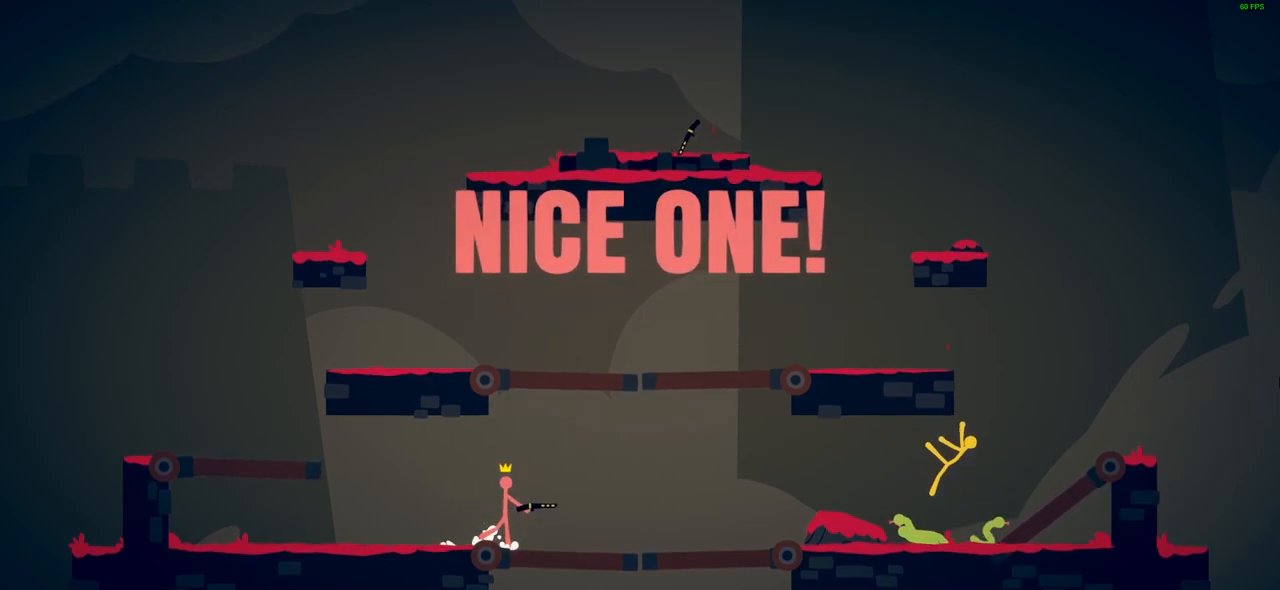
{"buttons": [], "left_stick": "up-left", "events": [[17, "SQUARE", "down"], [83, "SQUARE", "up"], [200, "SQUARE", "down"], [267, "SQUARE", "up"], [350, "SQUARE", "down"], [450, "SQUARE", "up"]]}
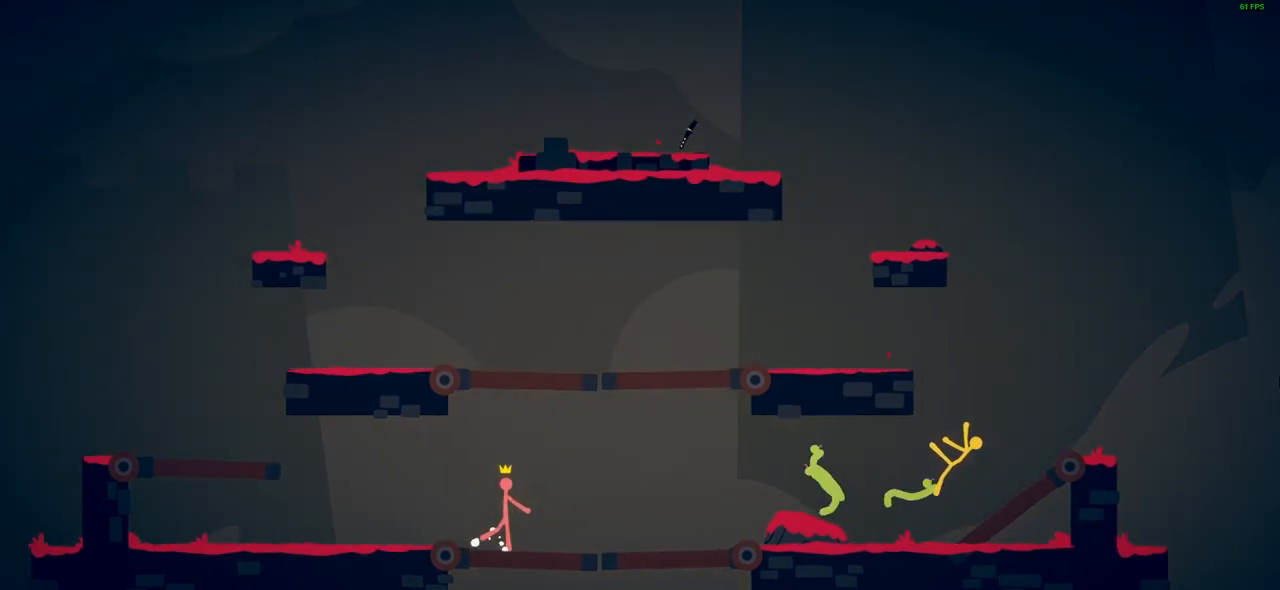
{"buttons": [], "left_stick": "center", "events": [[33, "left_stick", "center"]]}
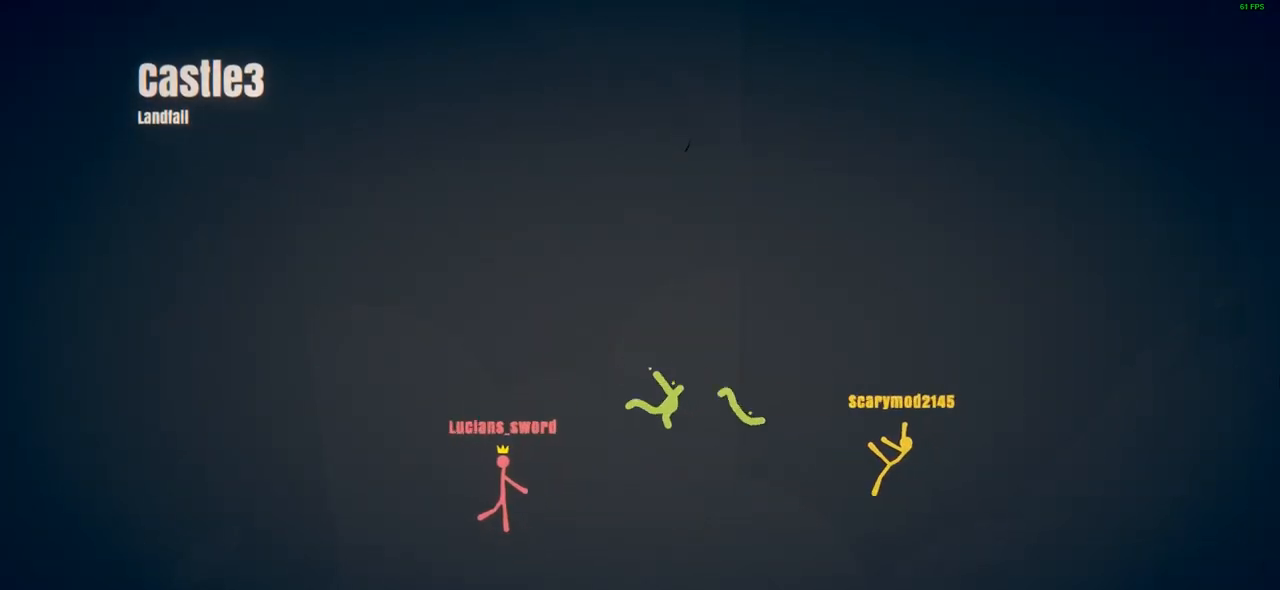
{"buttons": [], "left_stick": "center", "events": []}
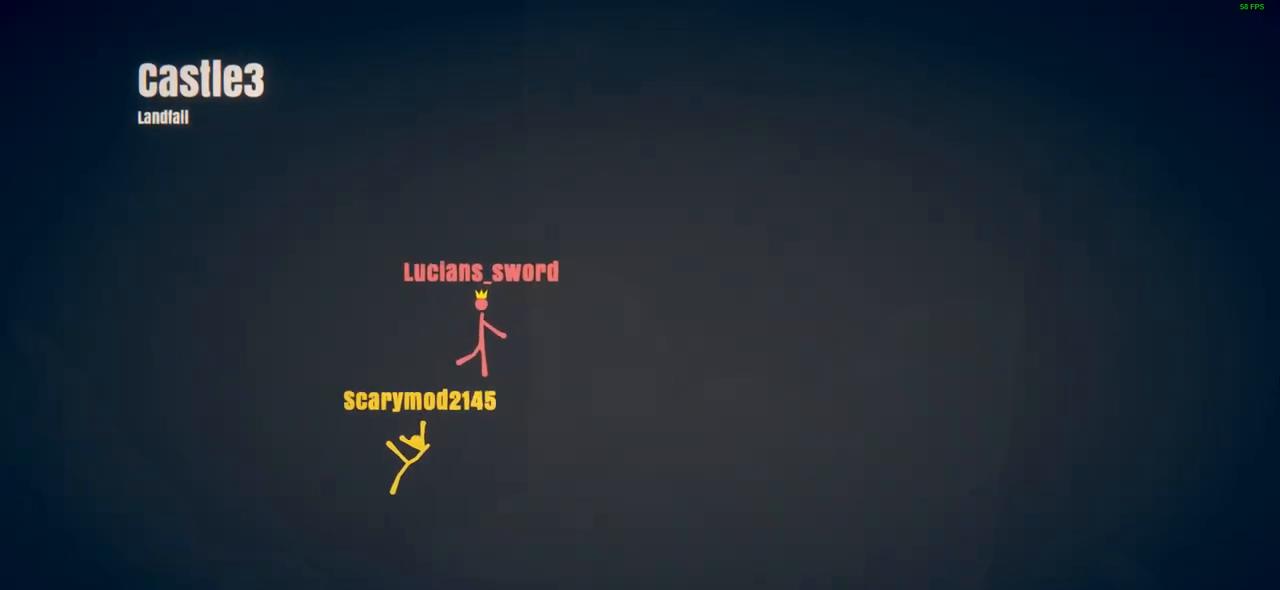
{"buttons": [], "left_stick": "center", "events": []}
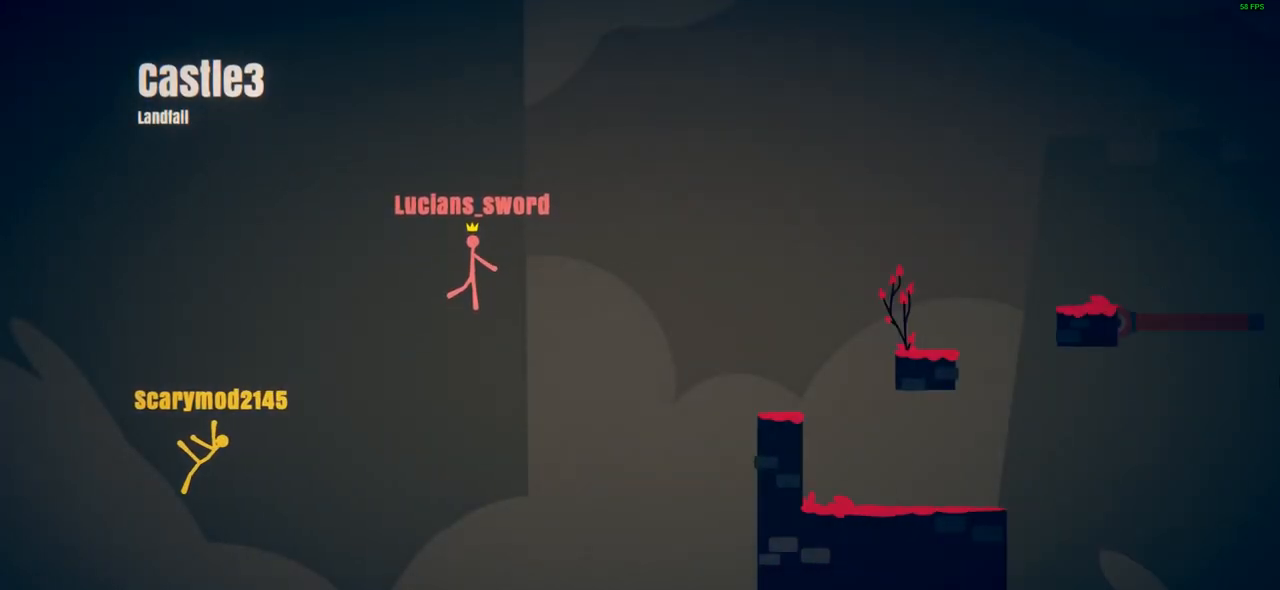
{"buttons": [], "left_stick": "center", "events": []}
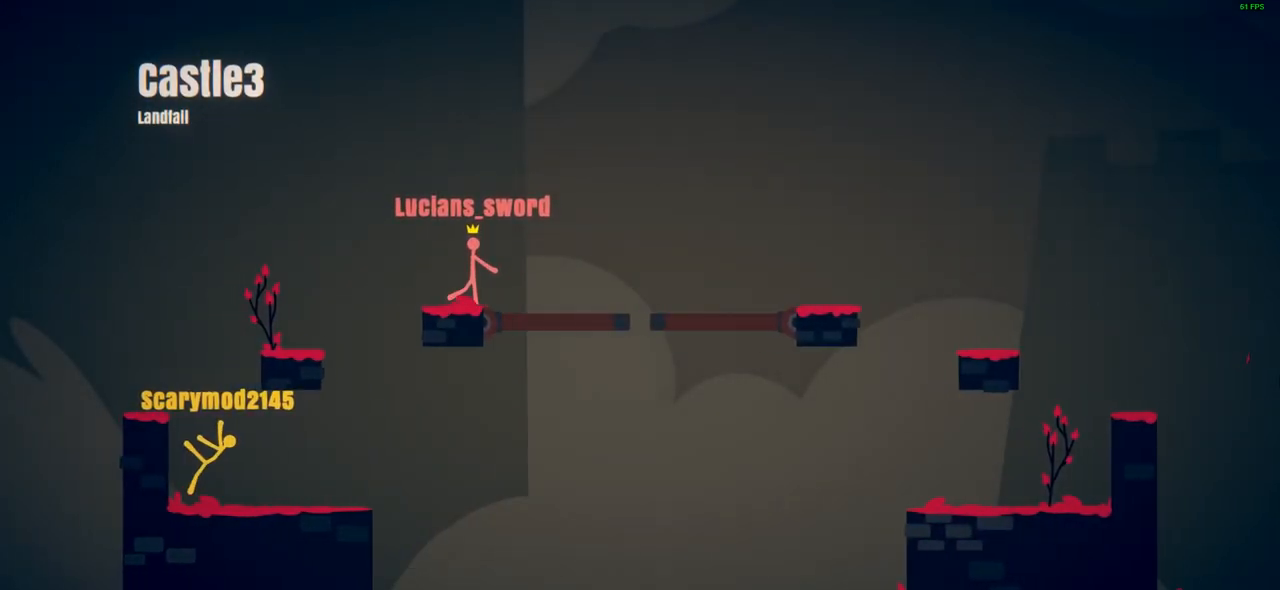
{"buttons": [], "left_stick": "center", "events": []}
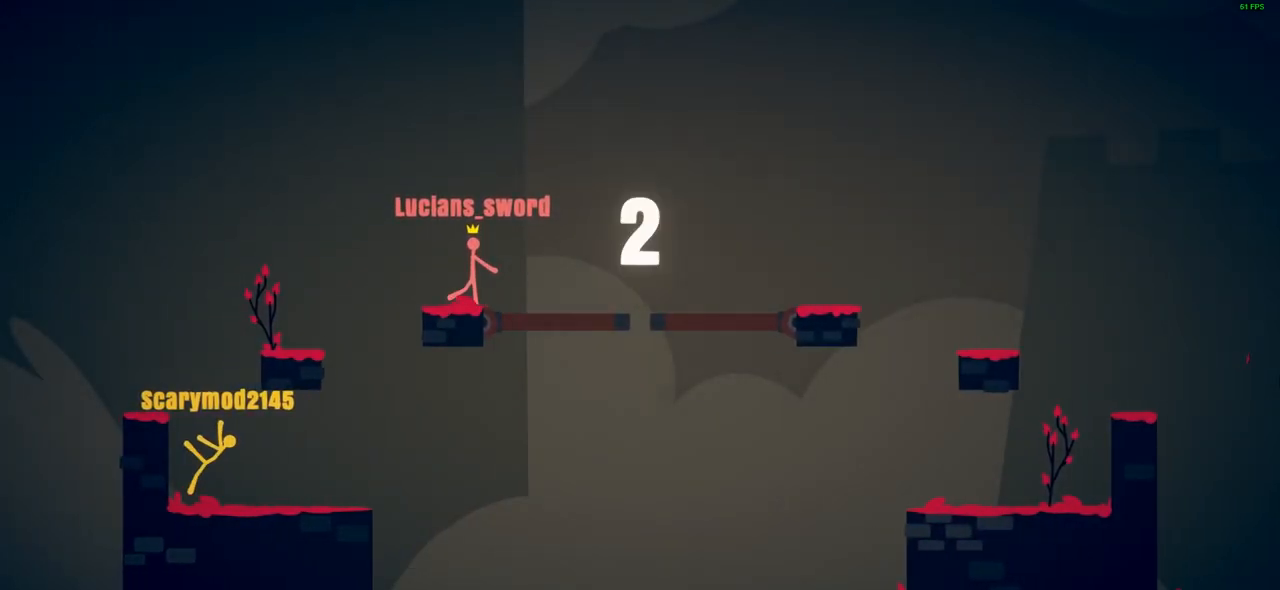
{"buttons": [], "left_stick": "center", "events": []}
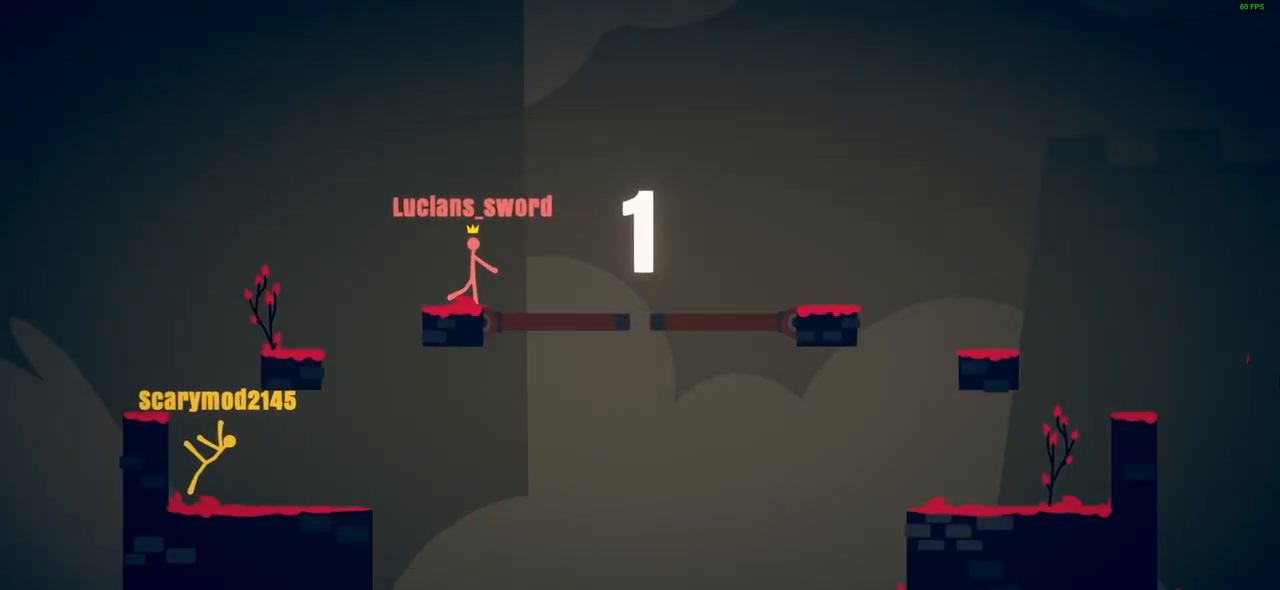
{"buttons": [], "left_stick": "right", "events": [[283, "left_stick", "right"]]}
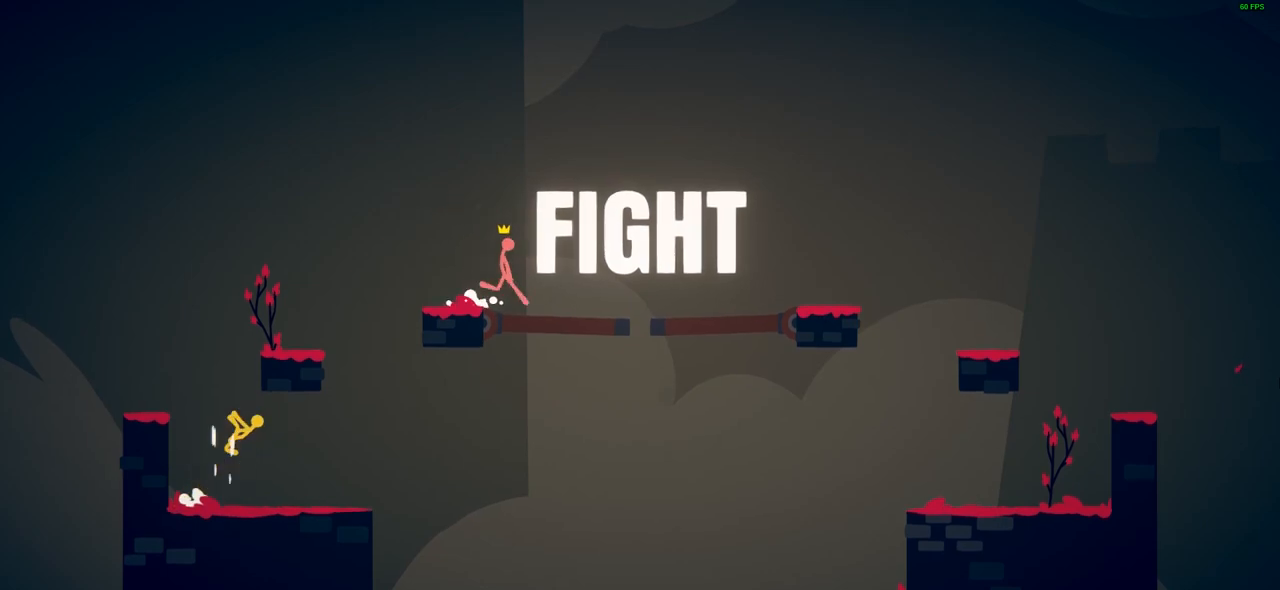
{"buttons": ["CROSS"], "left_stick": "right", "events": [[300, "CROSS", "down"]]}
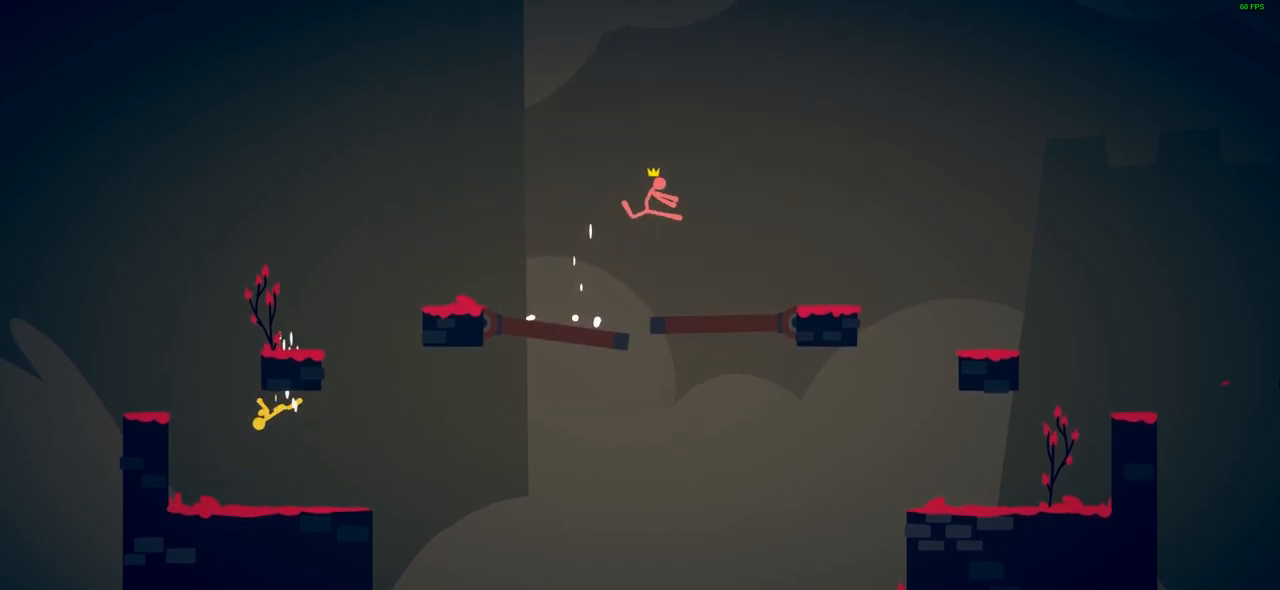
{"buttons": [], "left_stick": "left", "events": [[83, "CROSS", "up"], [433, "left_stick", "center"], [483, "left_stick", "left"]]}
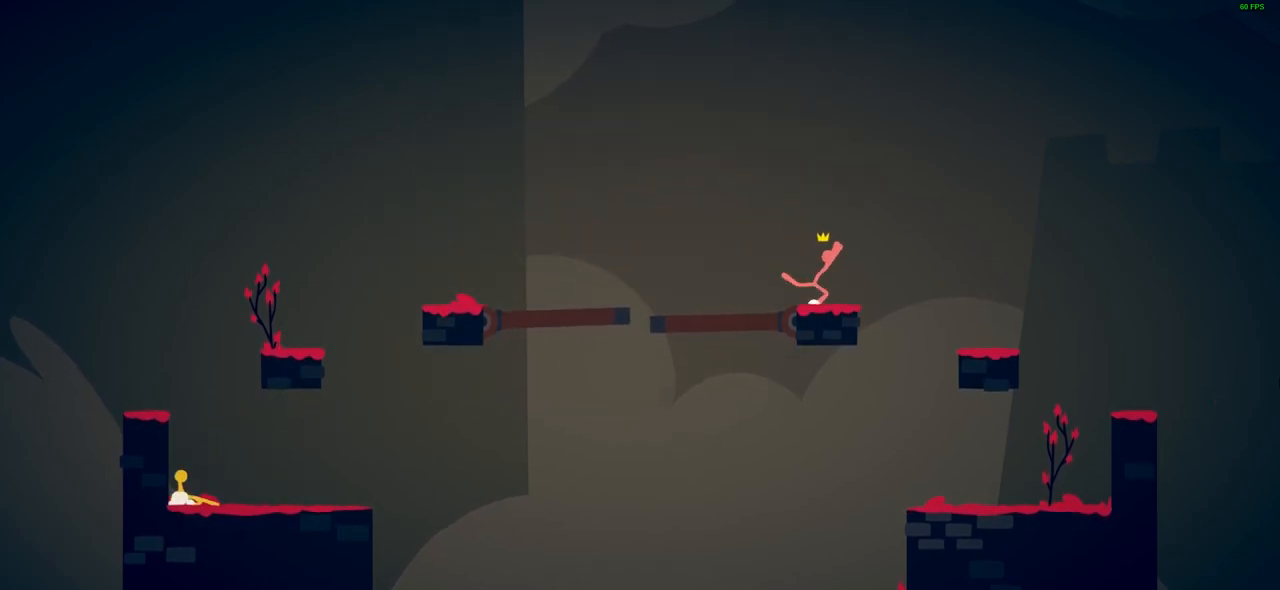
{"buttons": [], "left_stick": "center", "events": [[350, "left_stick", "center"]]}
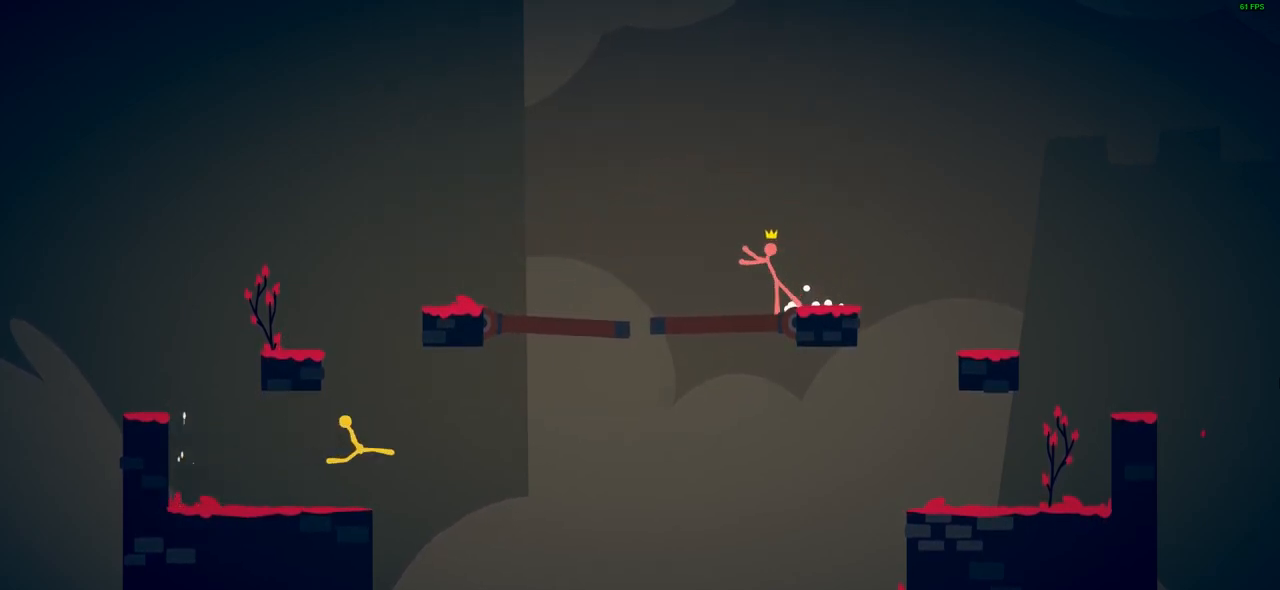
{"buttons": [], "left_stick": "center", "events": []}
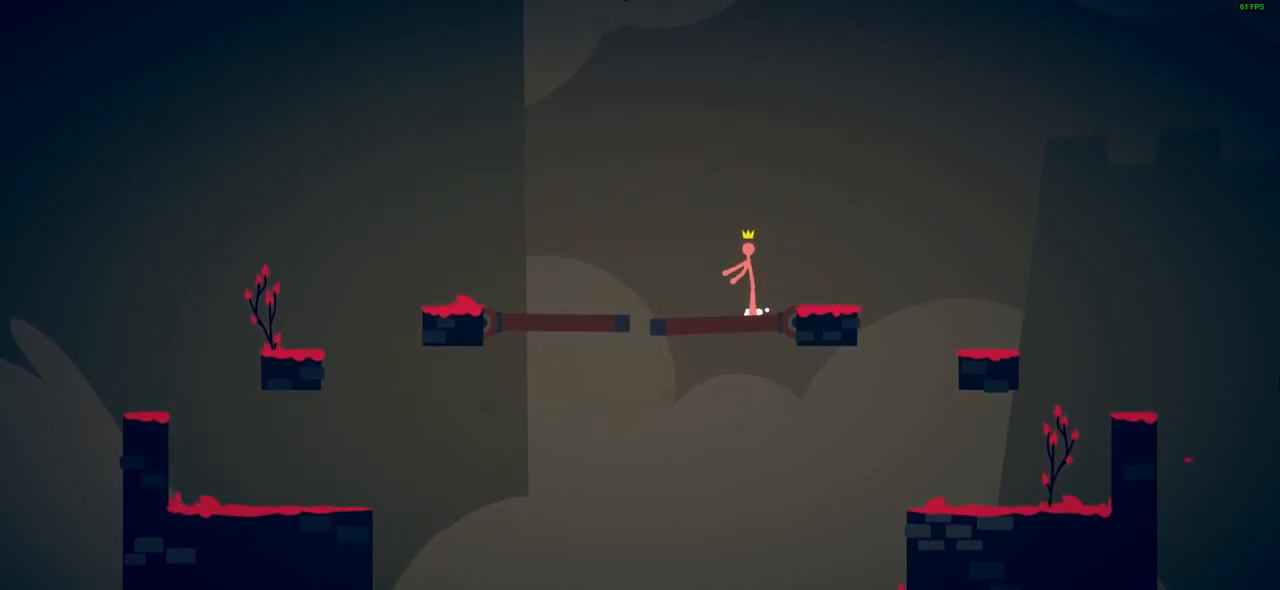
{"buttons": [], "left_stick": "center", "events": []}
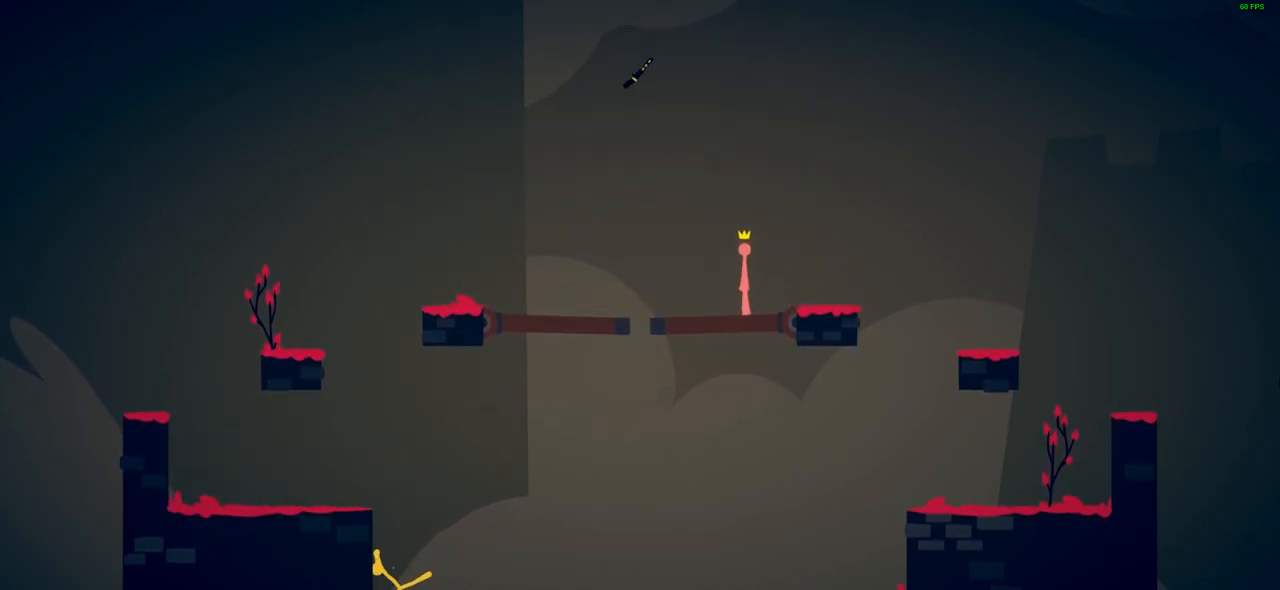
{"buttons": ["CROSS"], "left_stick": "left", "events": [[17, "left_stick", "left"], [233, "CROSS", "down"]]}
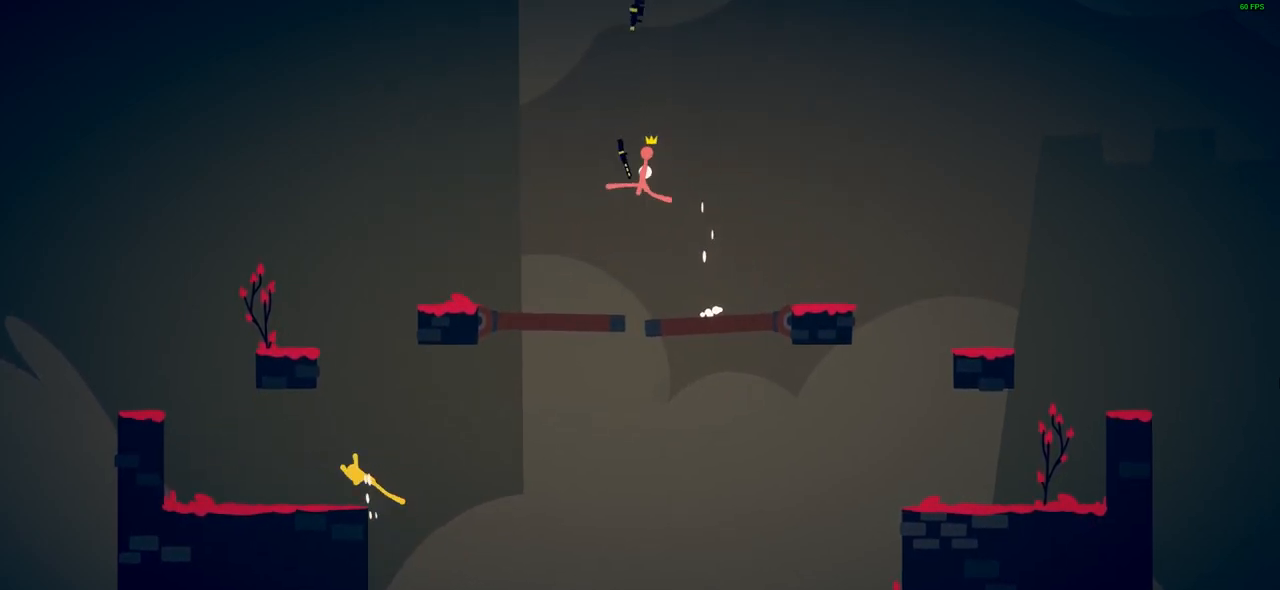
{"buttons": [], "left_stick": "down-left", "events": [[67, "CROSS", "up"], [317, "left_stick", "down-left"]]}
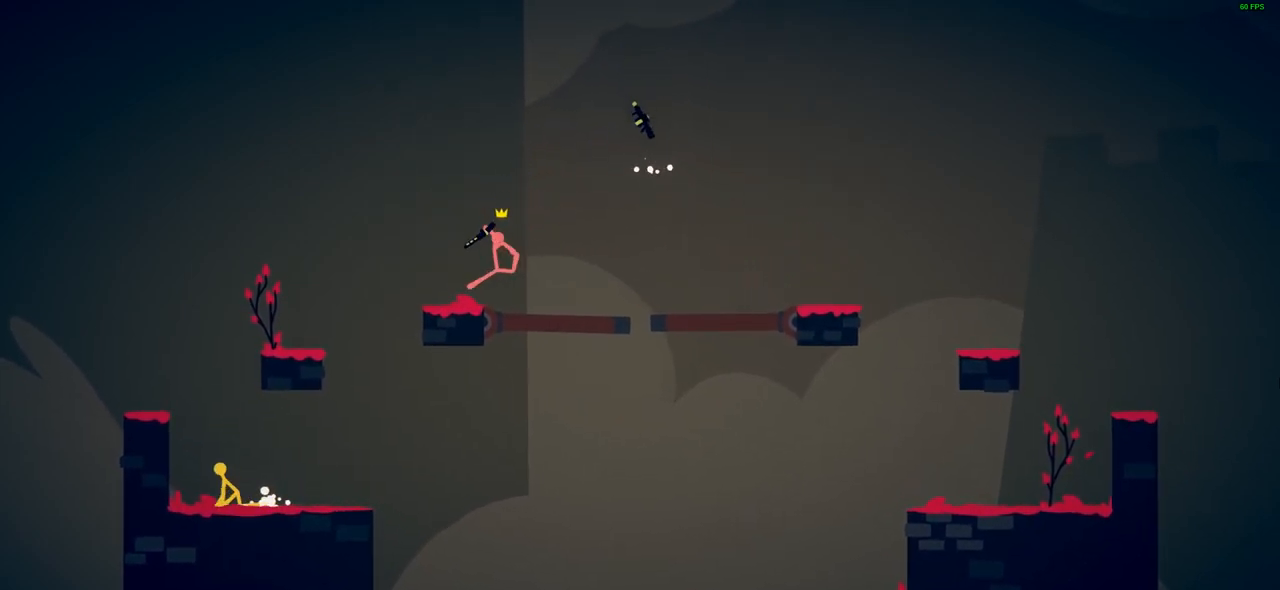
{"buttons": ["CROSS"], "left_stick": "up-right", "events": [[17, "SQUARE", "down"], [83, "left_stick", "center"], [100, "SQUARE", "up"], [333, "left_stick", "left"], [450, "CROSS", "down"], [500, "left_stick", "up-right"]]}
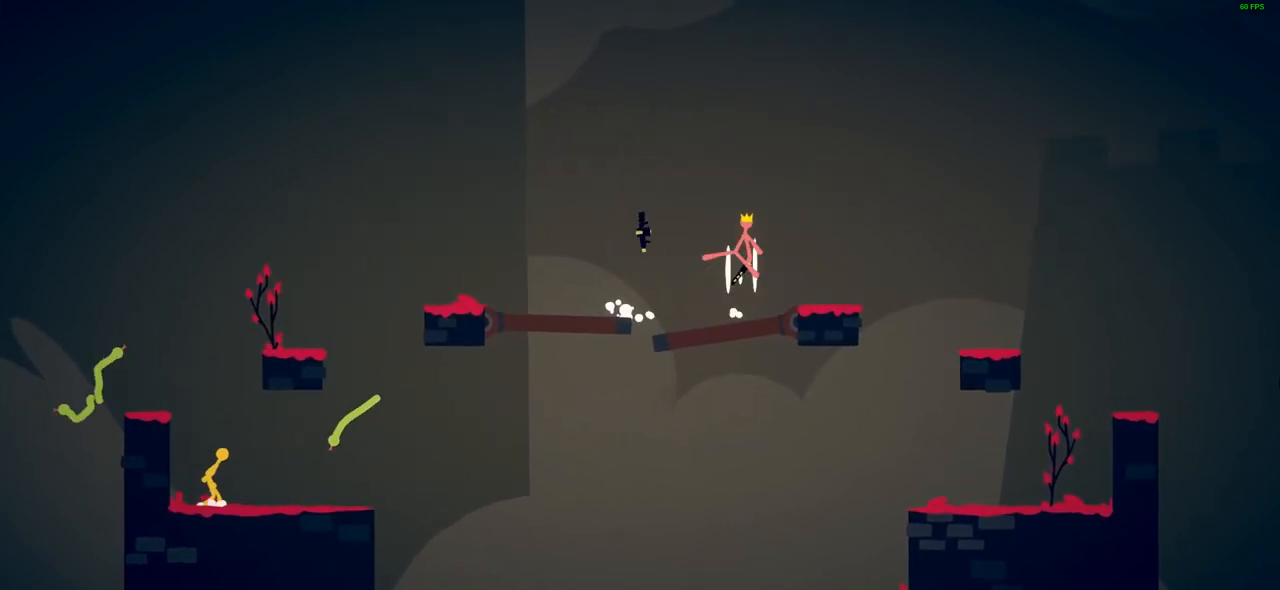
{"buttons": [], "left_stick": "down-left", "events": [[133, "left_stick", "up-left"], [267, "CROSS", "up"], [400, "left_stick", "down-left"]]}
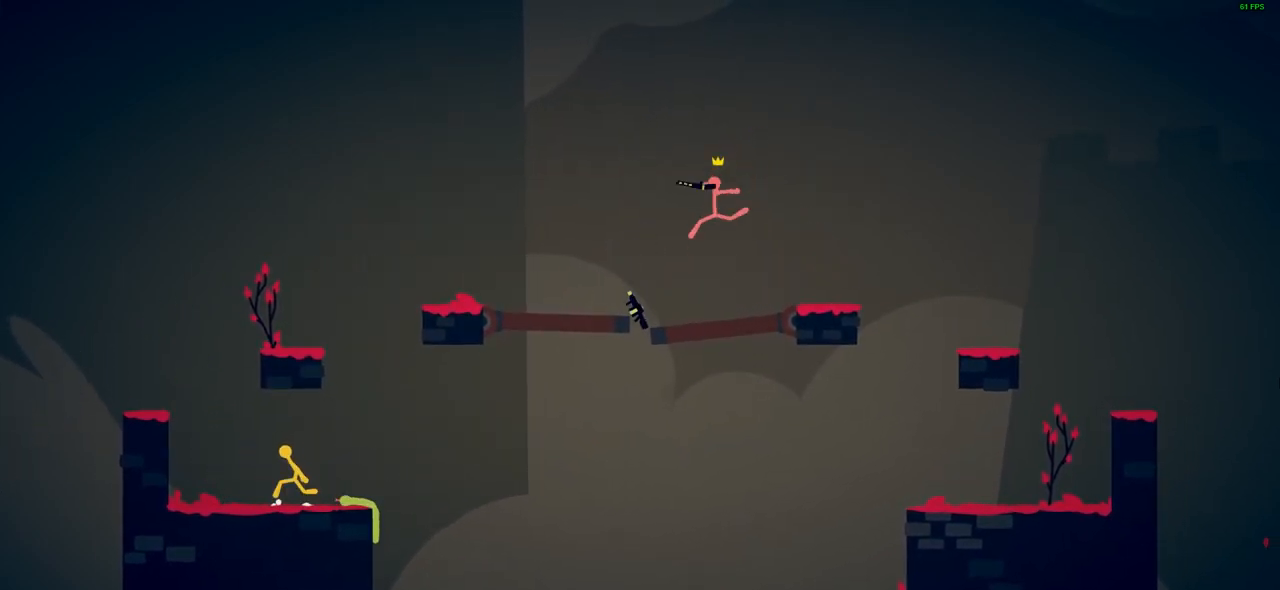
{"buttons": [], "left_stick": "left", "events": [[33, "SQUARE", "down"], [100, "left_stick", "right"], [117, "SQUARE", "up"], [150, "left_stick", "up-right"], [367, "left_stick", "up-left"], [450, "left_stick", "left"]]}
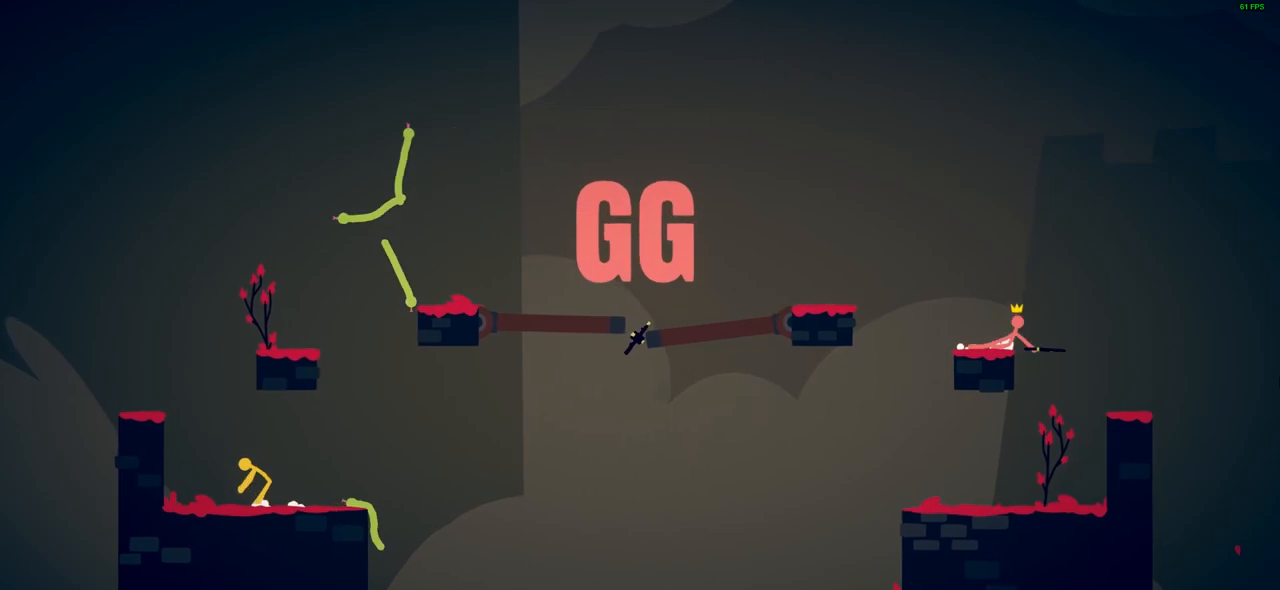
{"buttons": [], "left_stick": "left", "events": []}
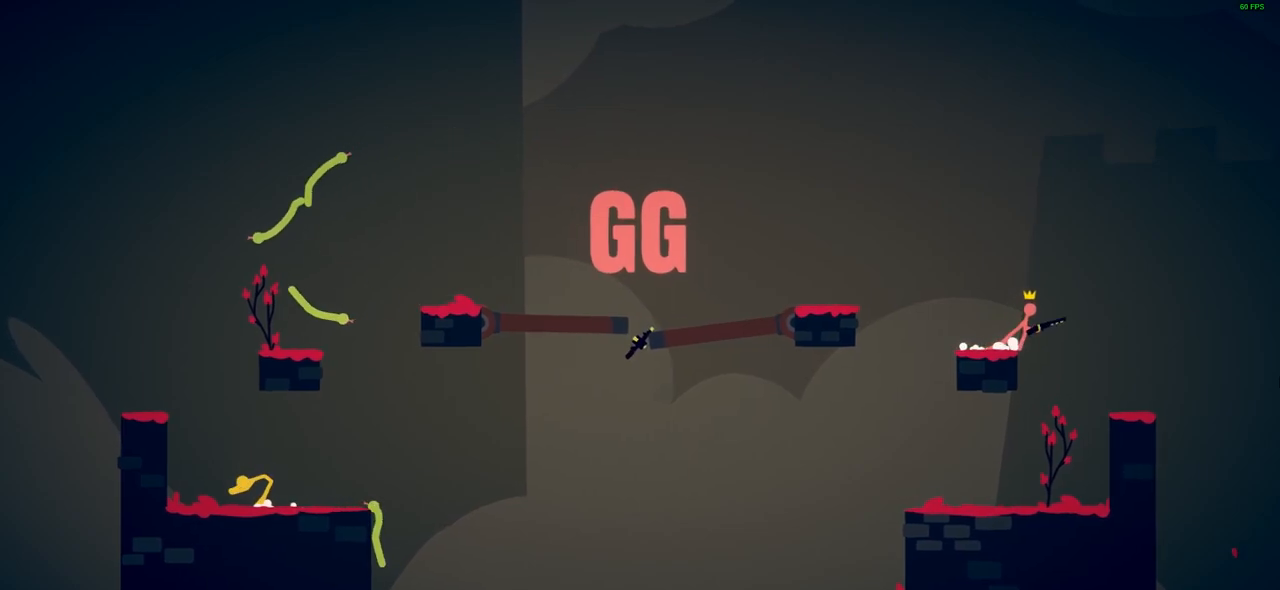
{"buttons": [], "left_stick": "left", "events": []}
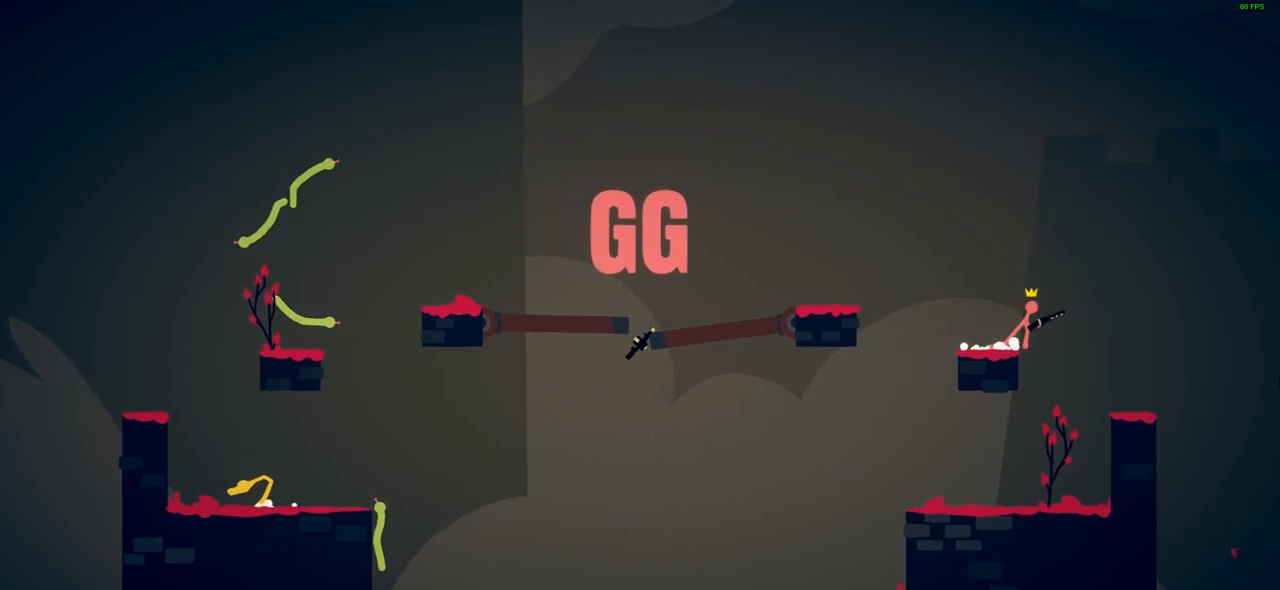
{"buttons": [], "left_stick": "center", "events": [[350, "left_stick", "center"]]}
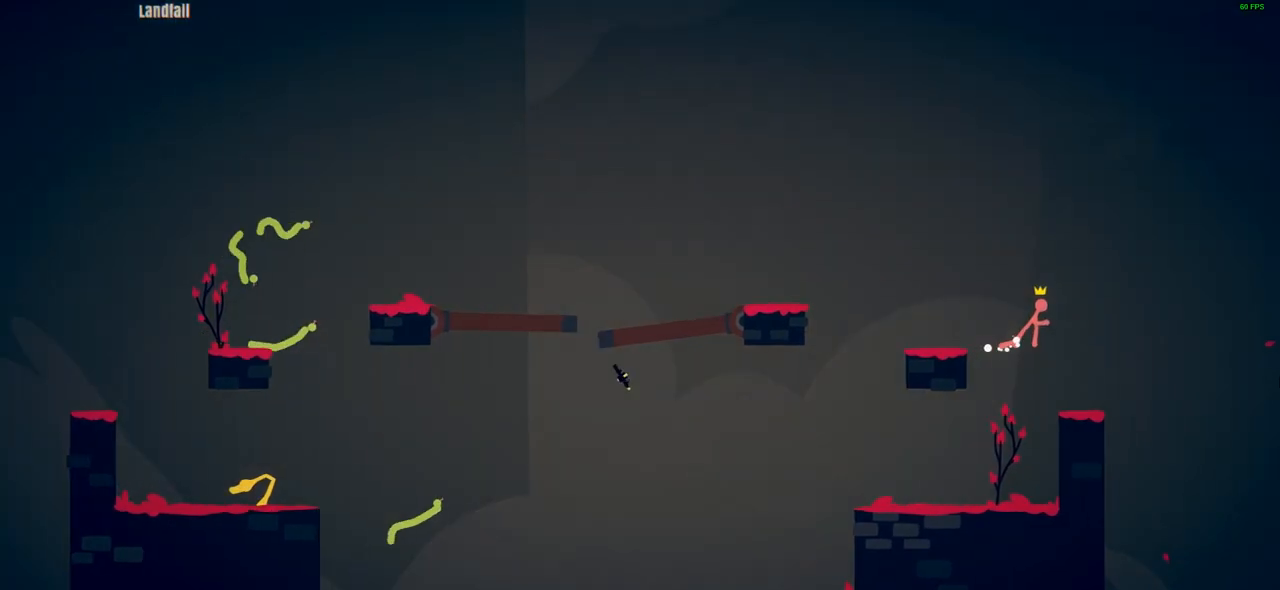
{"buttons": [], "left_stick": "center", "events": []}